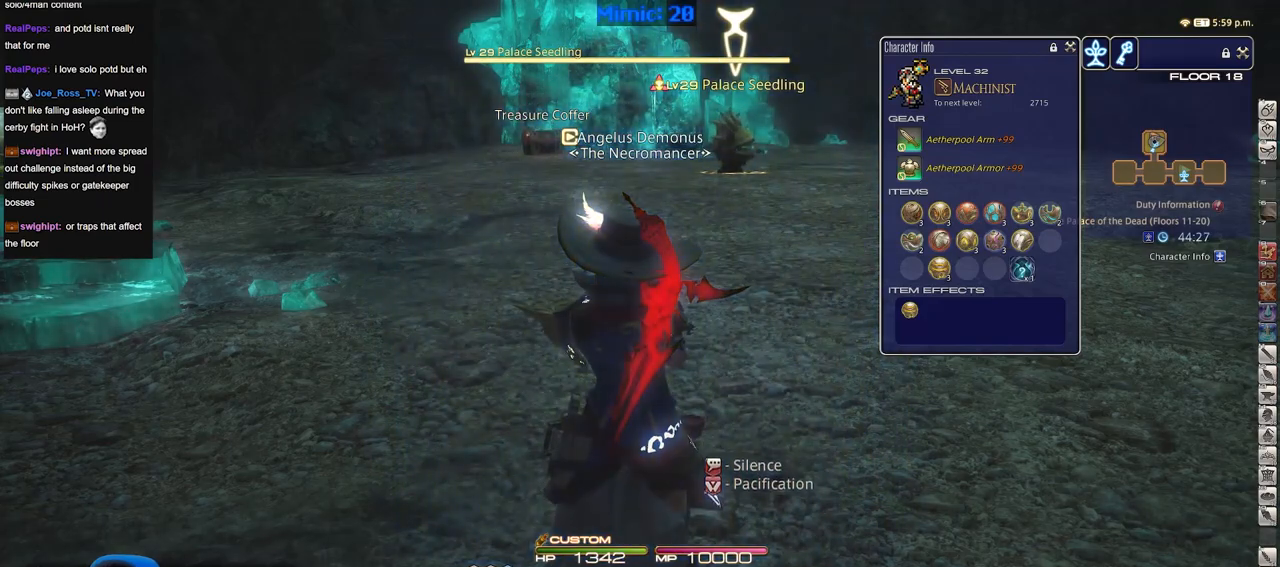
Gameplay with keyboard; each line is a JSON object with the keys held at the frame after it. "events" lists presses ("down") and releases ("up") of ".", "/", "0", "1", "2", "3", "4", "5", "6", "7", "8", "9", "a", "alt_l", "alt_r", "b", "backslash", "backspace", "c", "caps_lock", "comma", "ctrl_l", "ctrl_r", "d", "down", "e", "equals", "escape", "f", "f1", "f10", "f11", "f12", "f2", "f3", "f4", "f5", "f6", "f7", "f8", "f9", "g", "h", "i", "j", "k", "l", "lbracket", "left", "m", "minus", "n", "o", "p", "q", "quote", "r", "rbracket", "return", "right", "s", "semicolon", "shift_l", "shift_r", "space", "super", "t", "tab", "tilde", "u", "up", "v", "w", "x", "y" and "z" between this image and that frame as [ms after this image, input, new state], when the widget could be followed in between. No other keys are recorded. Mouse input is not recorded.
{"keys": ["1"], "events": [[100, "1", "down"], [184, "1", "up"], [234, "1", "down"]]}
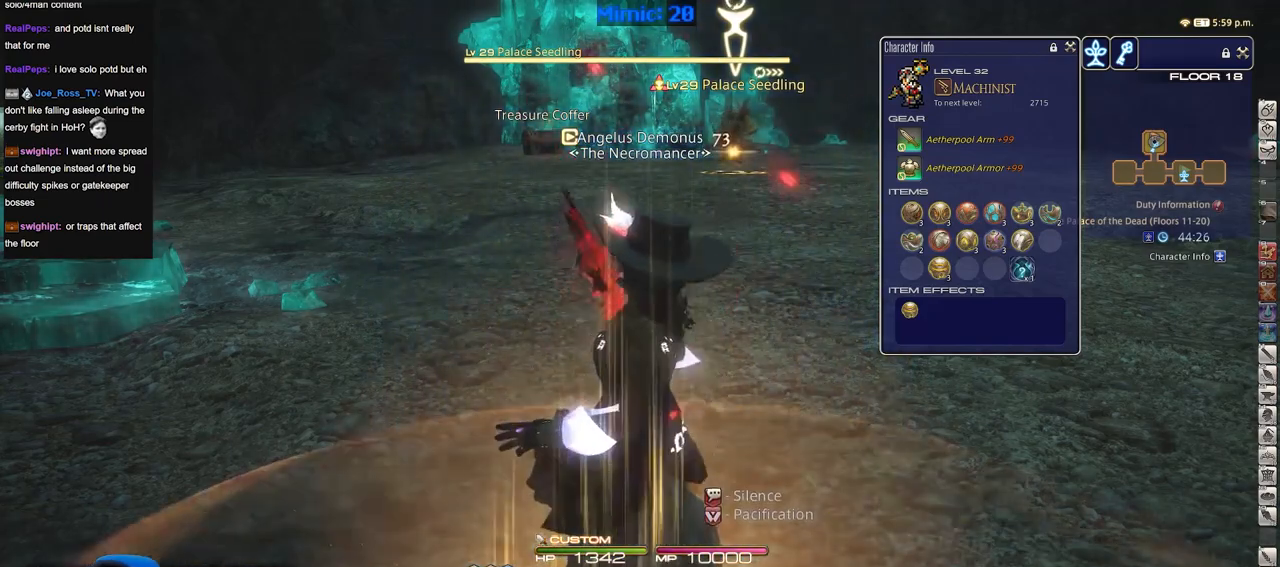
{"keys": ["shift_r"], "events": [[16, "1", "up"], [484, "shift_r", "down"]]}
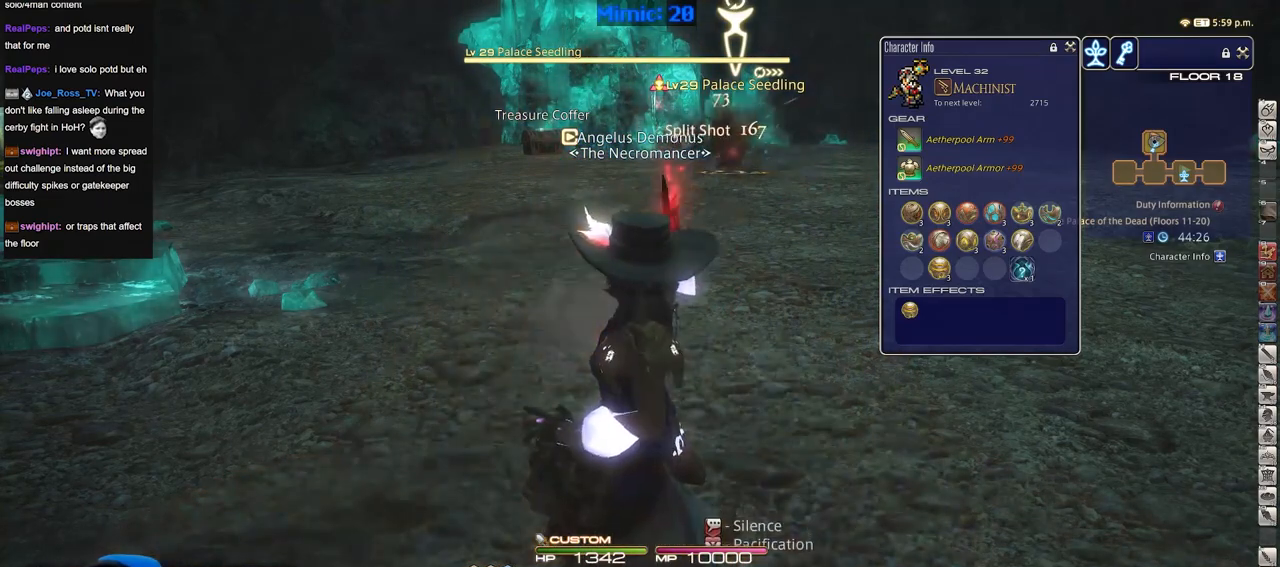
{"keys": ["a", "w"], "events": [[84, "1", "down"], [167, "1", "up"], [217, "shift_r", "up"], [317, "a", "down"], [367, "w", "down"]]}
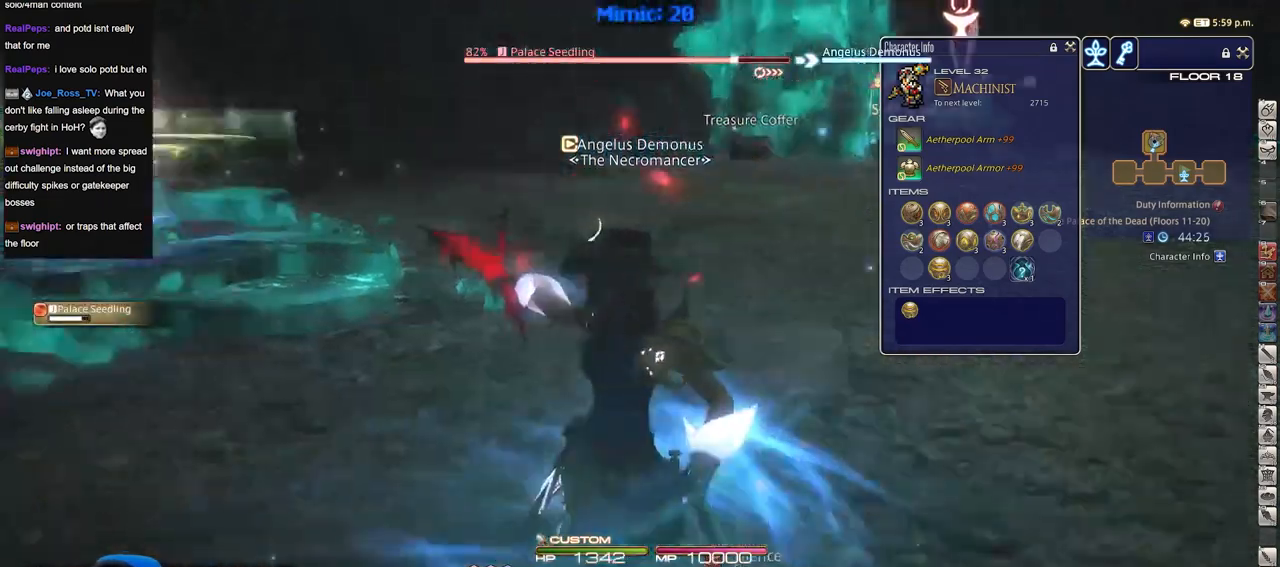
{"keys": ["w"], "events": [[100, "lbracket", "down"], [100, "p", "down"], [183, "lbracket", "up"], [333, "p", "up"], [467, "a", "up"]]}
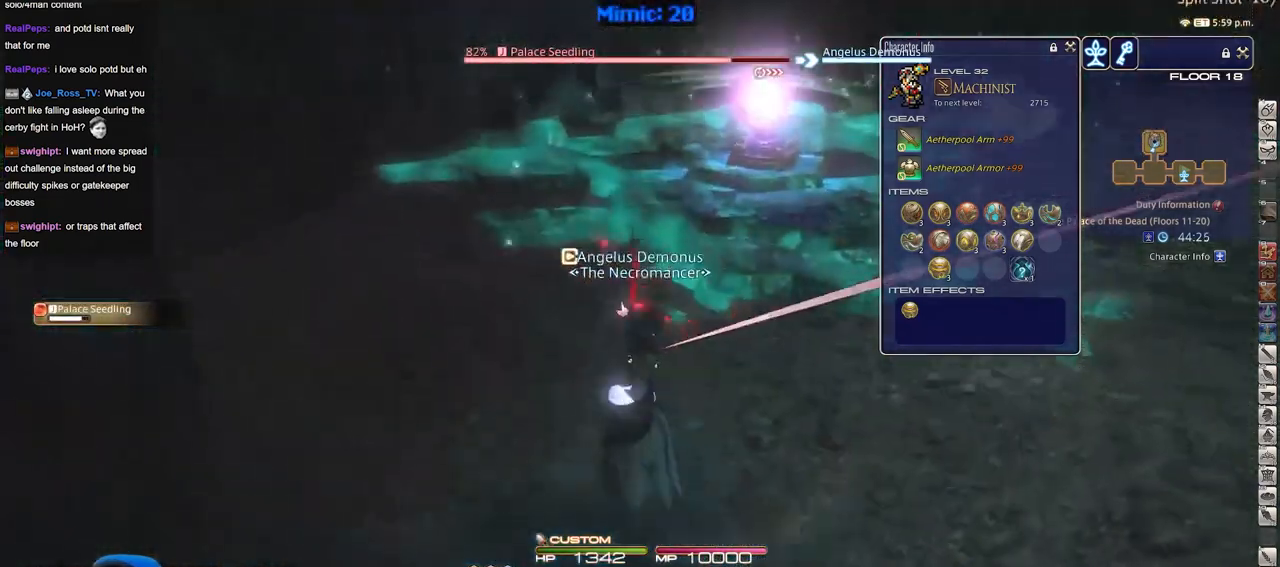
{"keys": ["w"], "events": []}
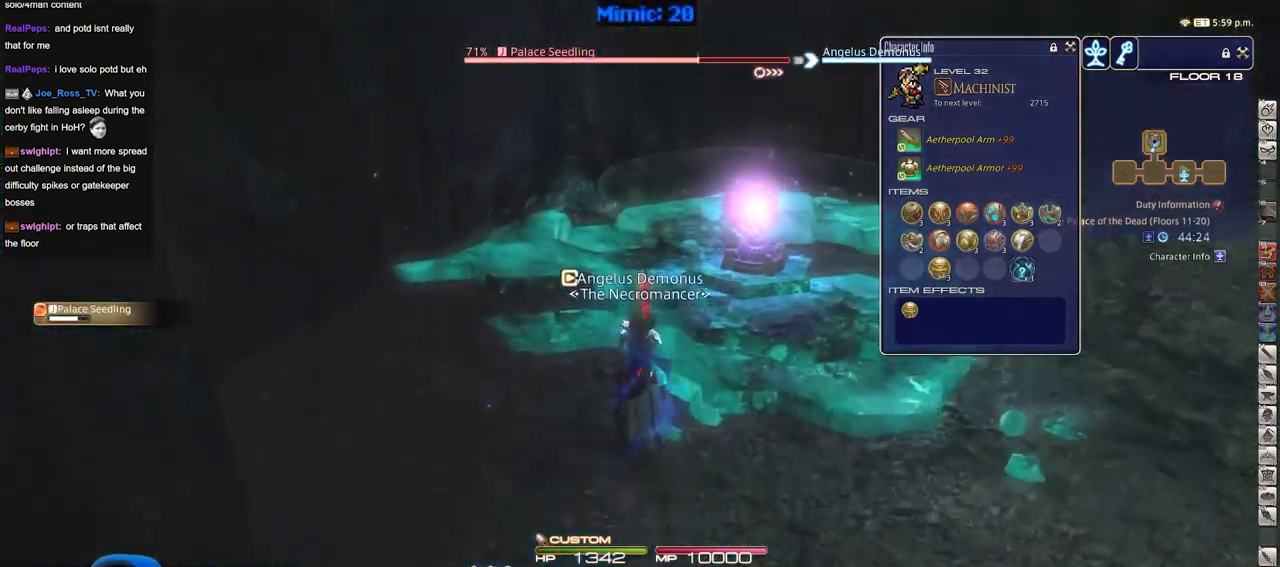
{"keys": ["w"], "events": [[83, "lbracket", "down"], [167, "lbracket", "up"], [217, "rbracket", "down"], [317, "rbracket", "up"], [400, "rbracket", "down"], [500, "rbracket", "up"]]}
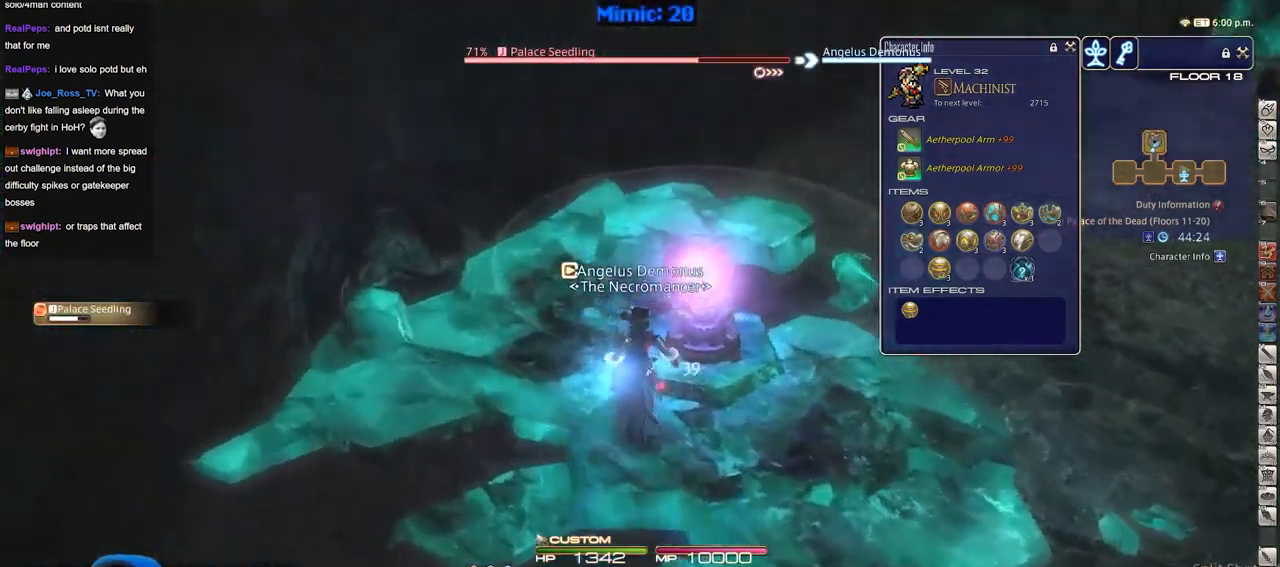
{"keys": ["2", "w"], "events": [[184, "2", "down"]]}
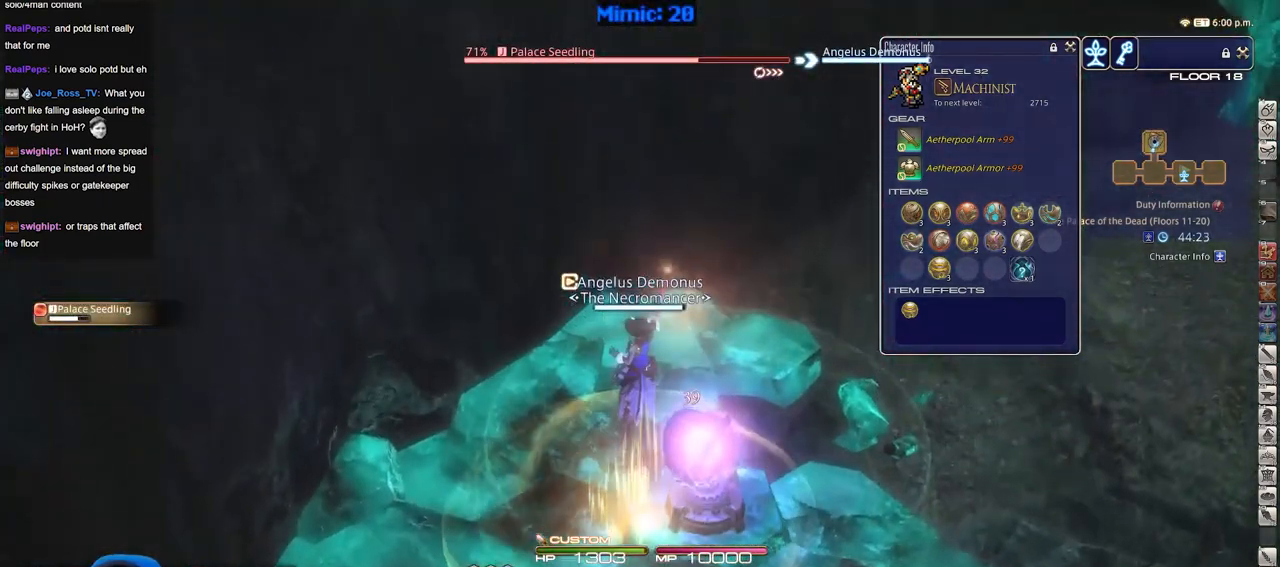
{"keys": ["d", "w"], "events": [[16, "2", "up"], [400, "d", "down"]]}
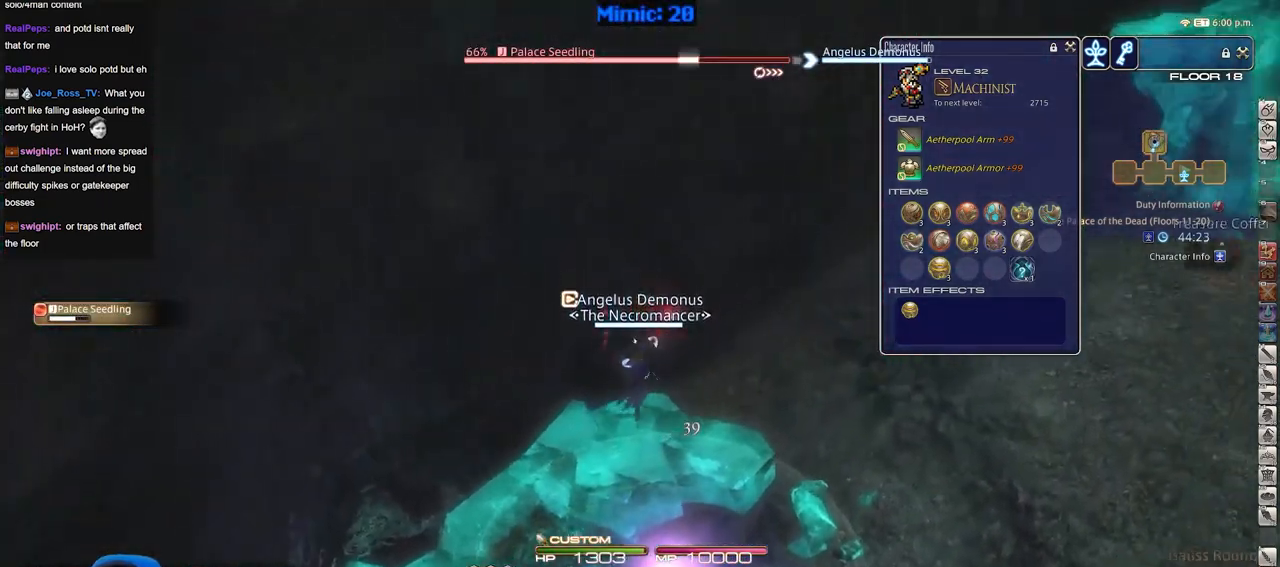
{"keys": ["d", "w"], "events": [[84, "minus", "down"], [217, "minus", "up"]]}
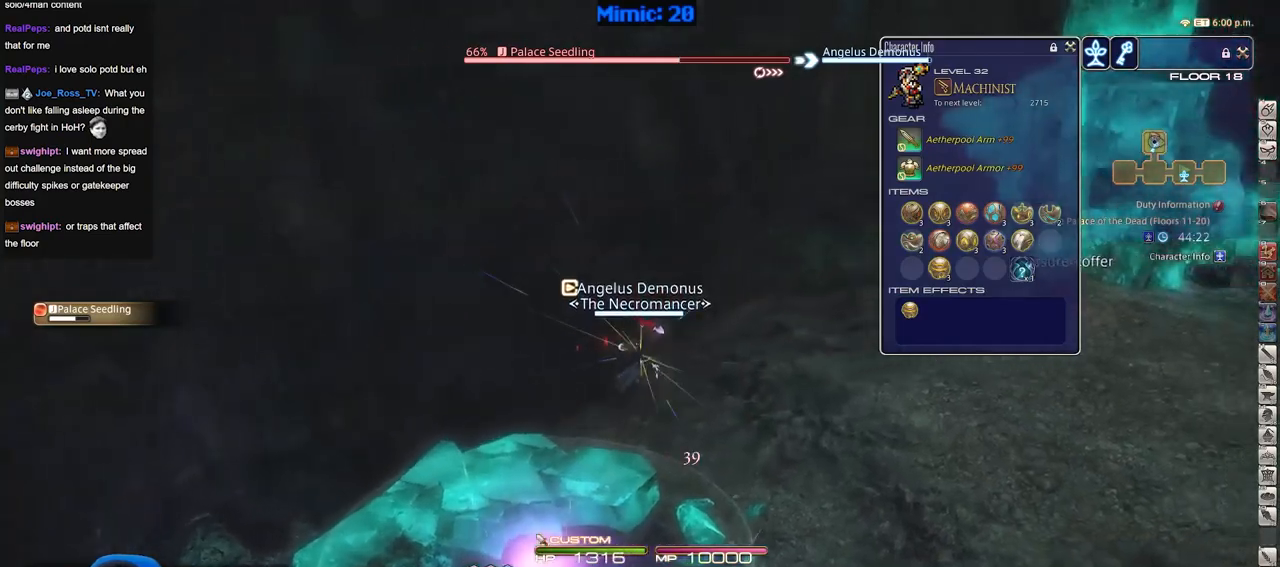
{"keys": ["rbracket", "w"], "events": [[233, "rbracket", "down"], [283, "lbracket", "down"], [333, "d", "up"], [417, "lbracket", "up"], [417, "rbracket", "up"], [467, "rbracket", "down"]]}
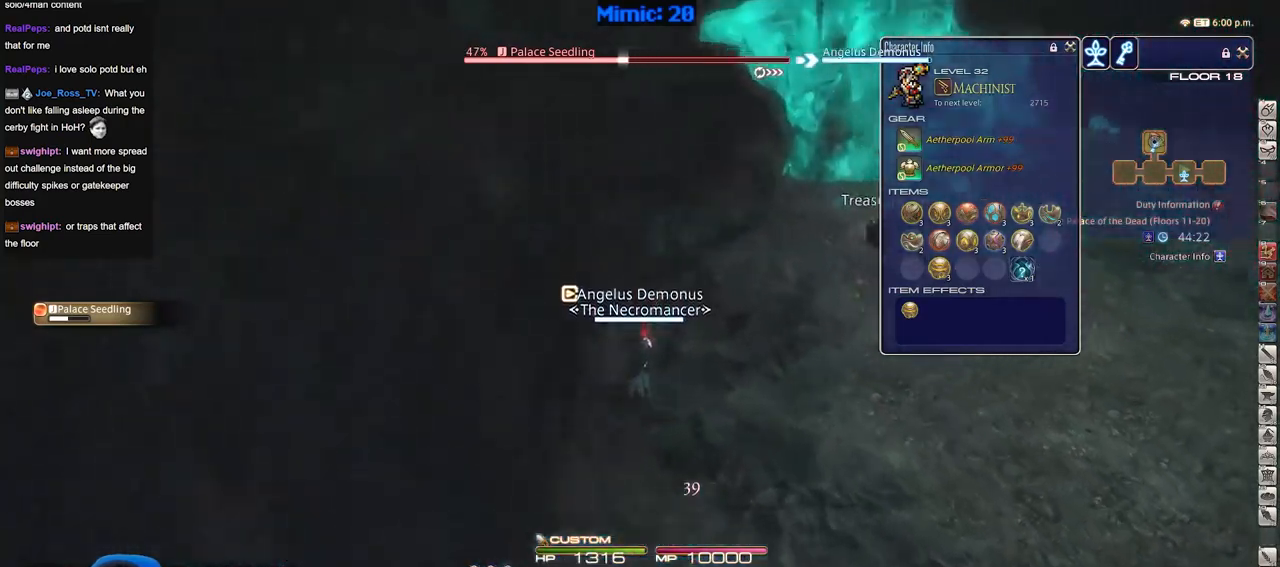
{"keys": ["3", "w"], "events": [[117, "3", "down"], [117, "rbracket", "up"], [200, "3", "up"], [301, "3", "down"], [401, "3", "up"], [434, "3", "down"]]}
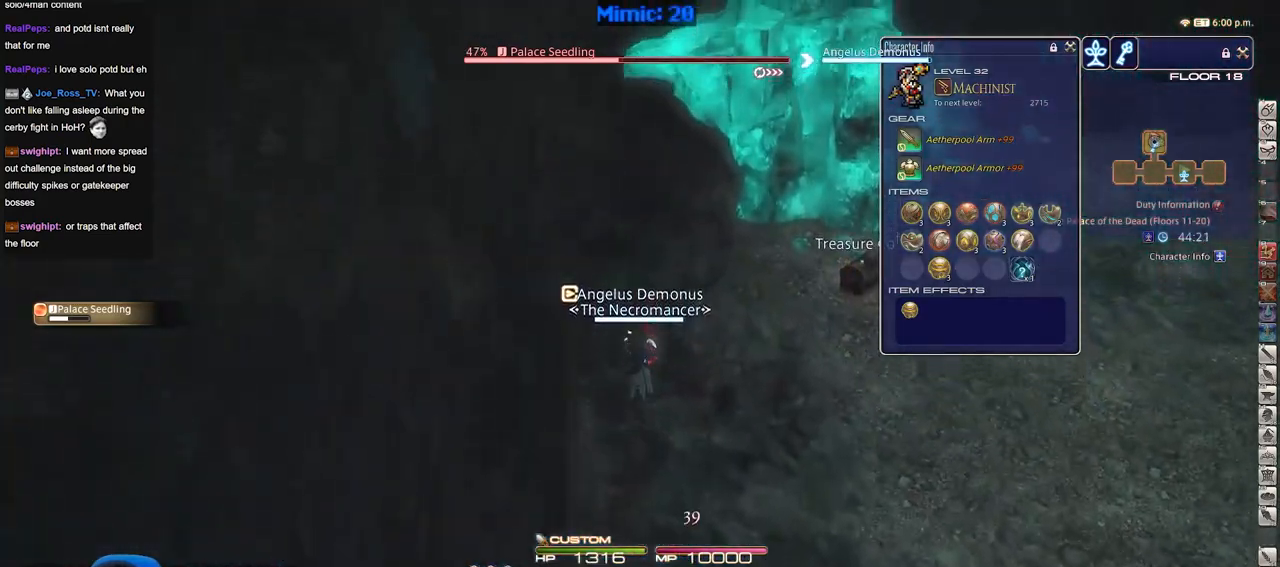
{"keys": ["d", "p", "w"], "events": [[117, "3", "up"], [217, "e", "down"], [367, "e", "up"], [450, "d", "down"], [450, "p", "down"]]}
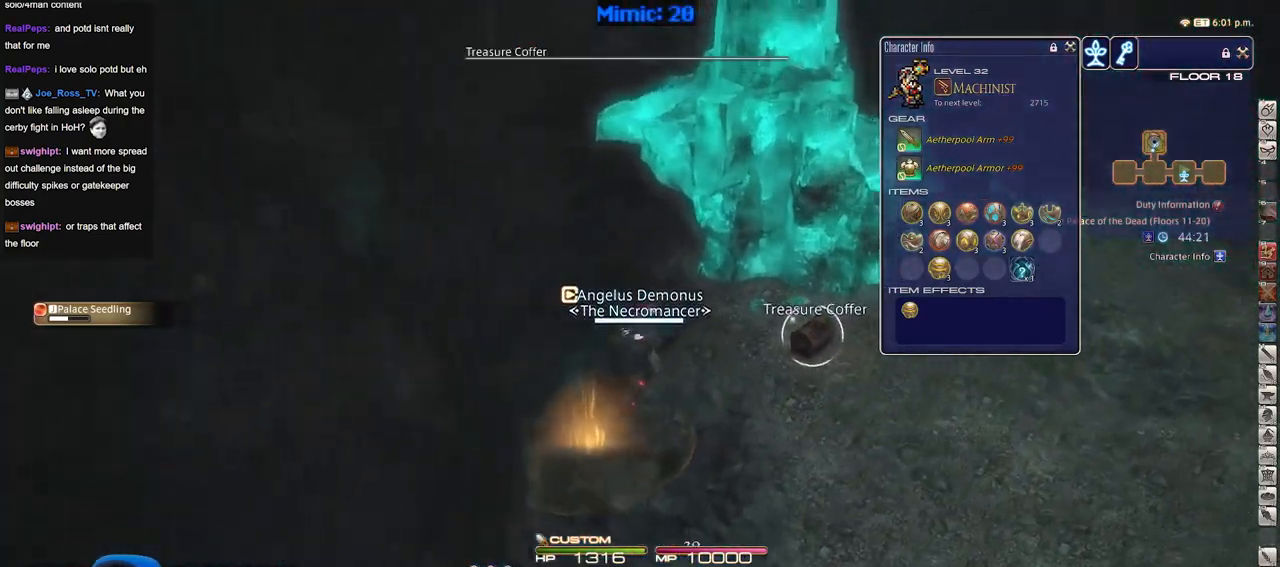
{"keys": ["d", "p"], "events": [[100, "return", "down"], [150, "w", "up"], [184, "return", "up"], [284, "return", "down"], [334, "return", "up"], [417, "return", "down"], [467, "return", "up"]]}
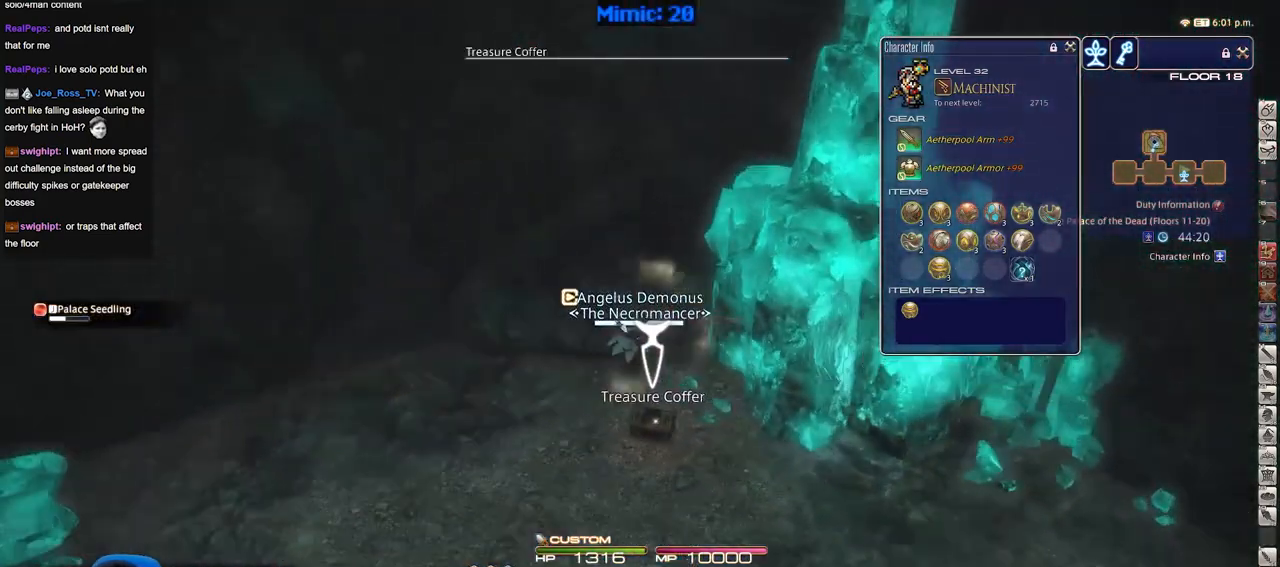
{"keys": ["a", "w"], "events": [[16, "return", "down"], [66, "a", "down"], [117, "d", "up"], [150, "return", "up"], [250, "p", "up"], [300, "w", "down"]]}
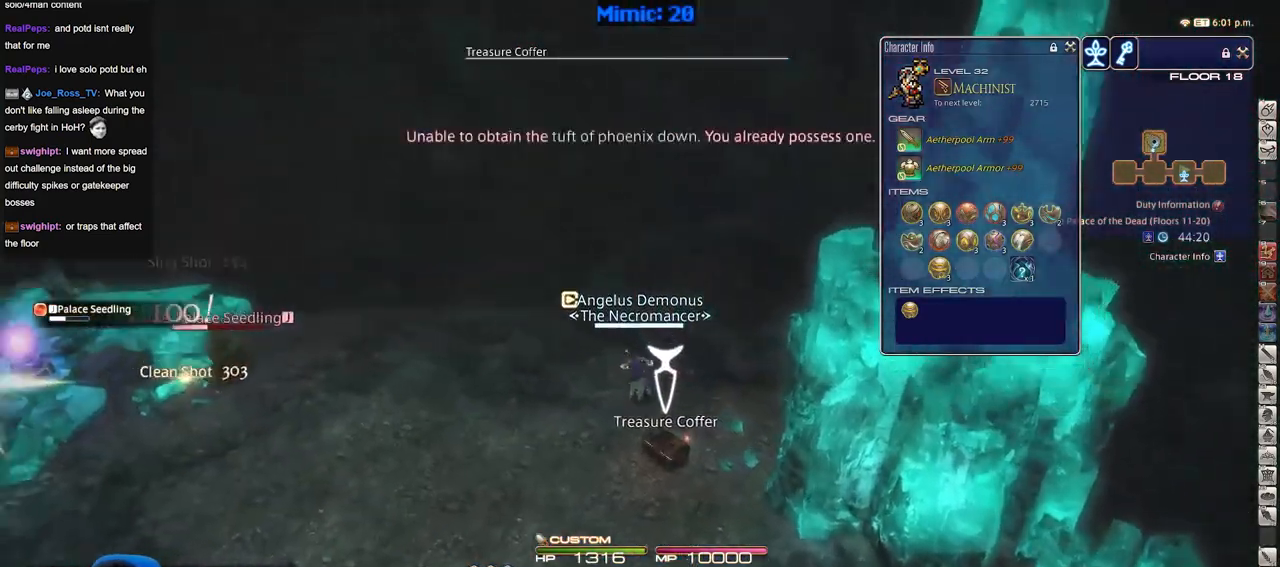
{"keys": ["w"], "events": [[34, "p", "down"], [84, "space", "down"], [167, "a", "up"], [167, "space", "up"], [317, "p", "up"], [317, "tab", "down"], [451, "tab", "up"]]}
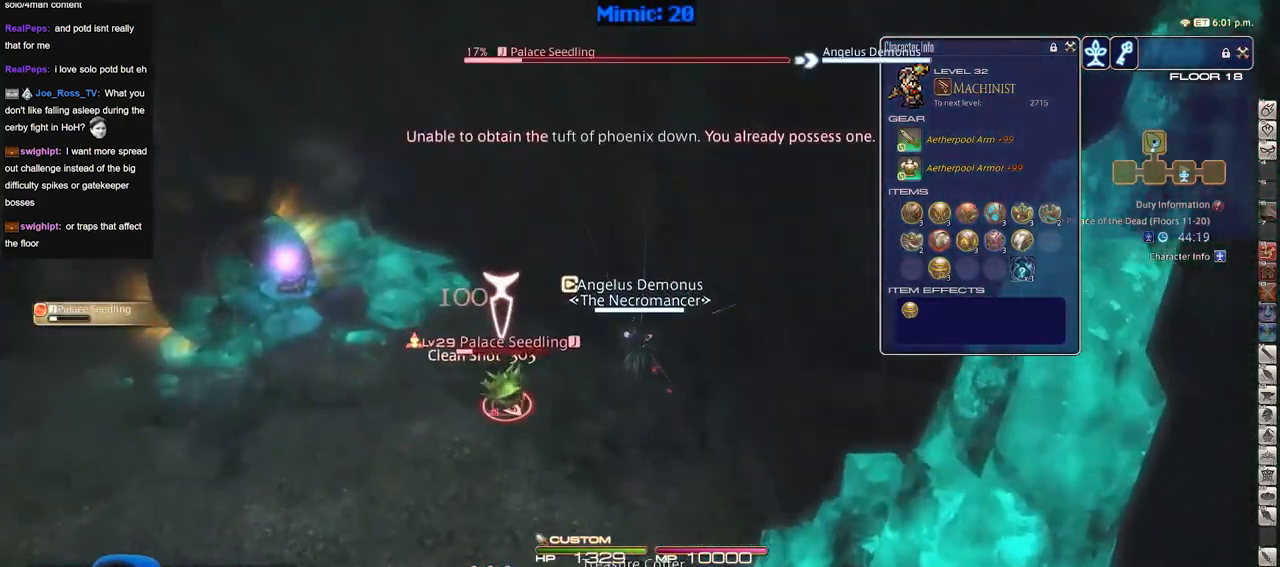
{"keys": ["a", "p", "space", "w"], "events": [[50, "return", "down"], [183, "p", "down"], [183, "return", "up"], [233, "a", "down"], [383, "space", "down"]]}
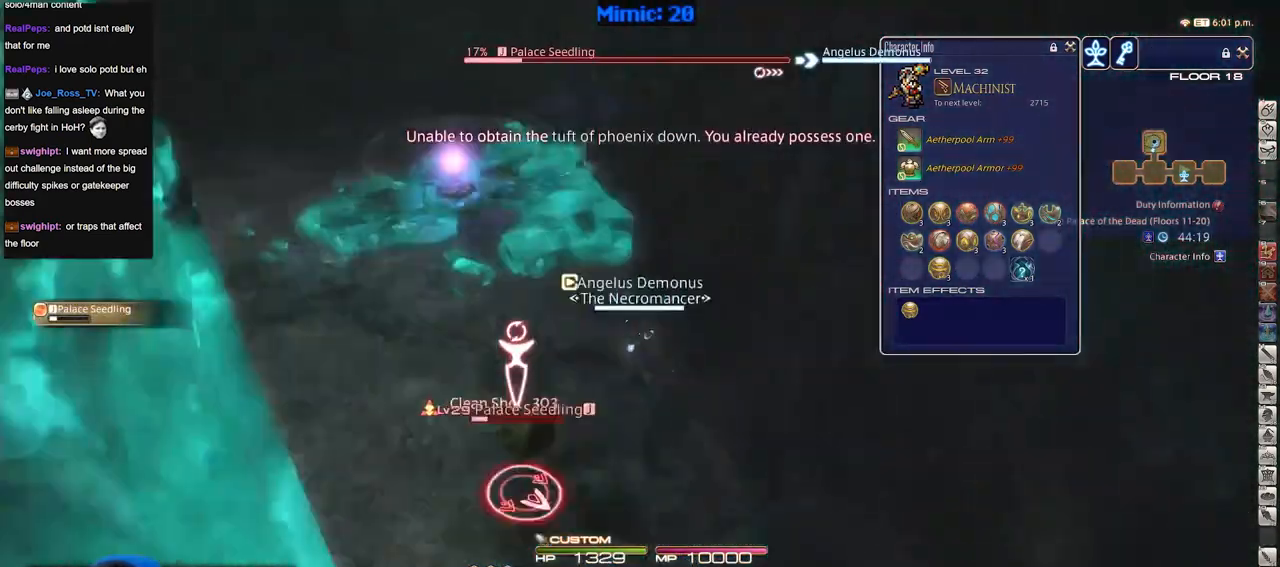
{"keys": ["w"], "events": [[17, "a", "up"], [17, "p", "up"], [17, "space", "up"], [67, "p", "down"], [117, "1", "down"], [167, "1", "up"], [200, "1", "down"], [301, "1", "up"], [351, "1", "down"], [351, "p", "up"], [434, "1", "up"]]}
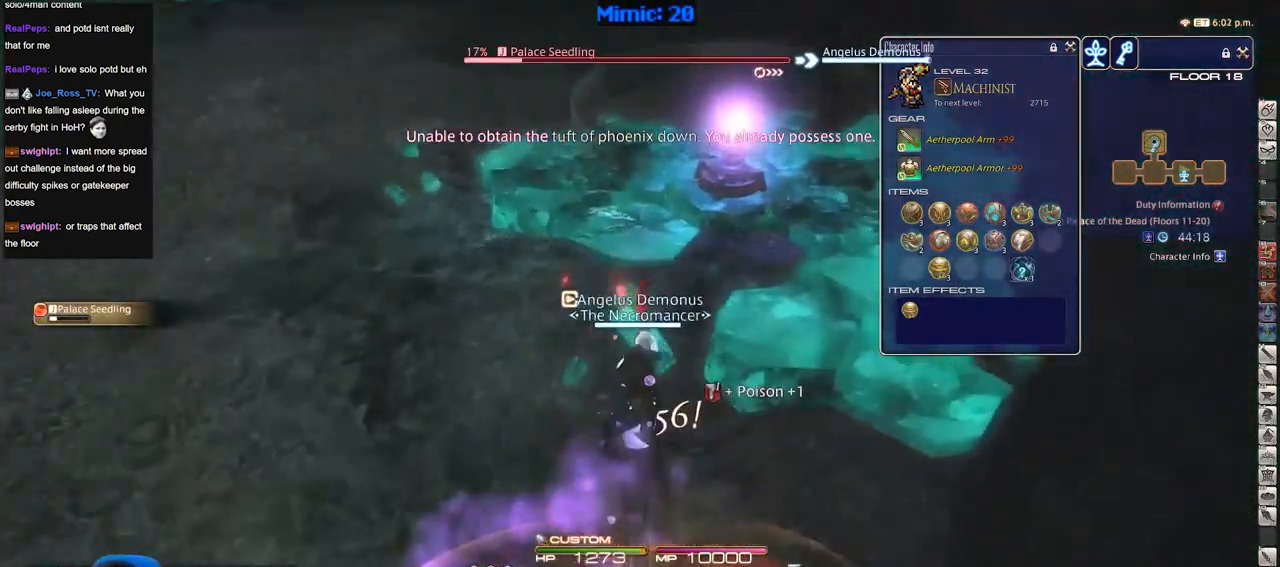
{"keys": ["w"], "events": [[33, "minus", "down"], [134, "minus", "up"]]}
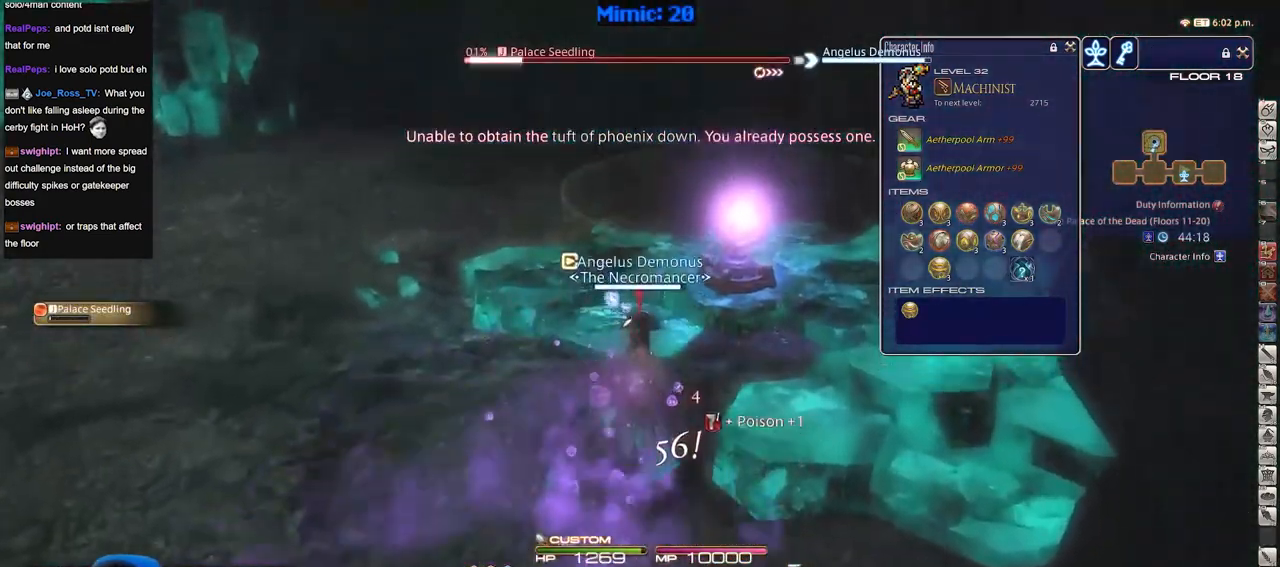
{"keys": ["d", "w"], "events": [[233, "p", "down"], [383, "p", "up"], [467, "d", "down"]]}
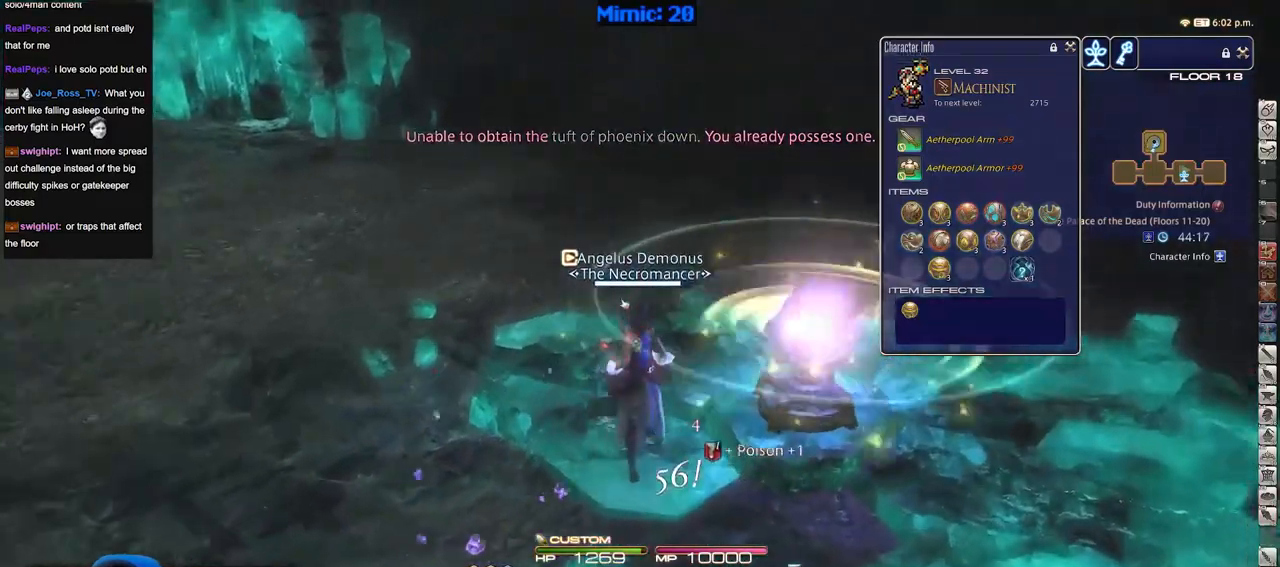
{"keys": ["d", "p", "tab", "w"], "events": [[117, "p", "down"], [150, "minus", "down"], [250, "minus", "up"], [434, "tab", "down"]]}
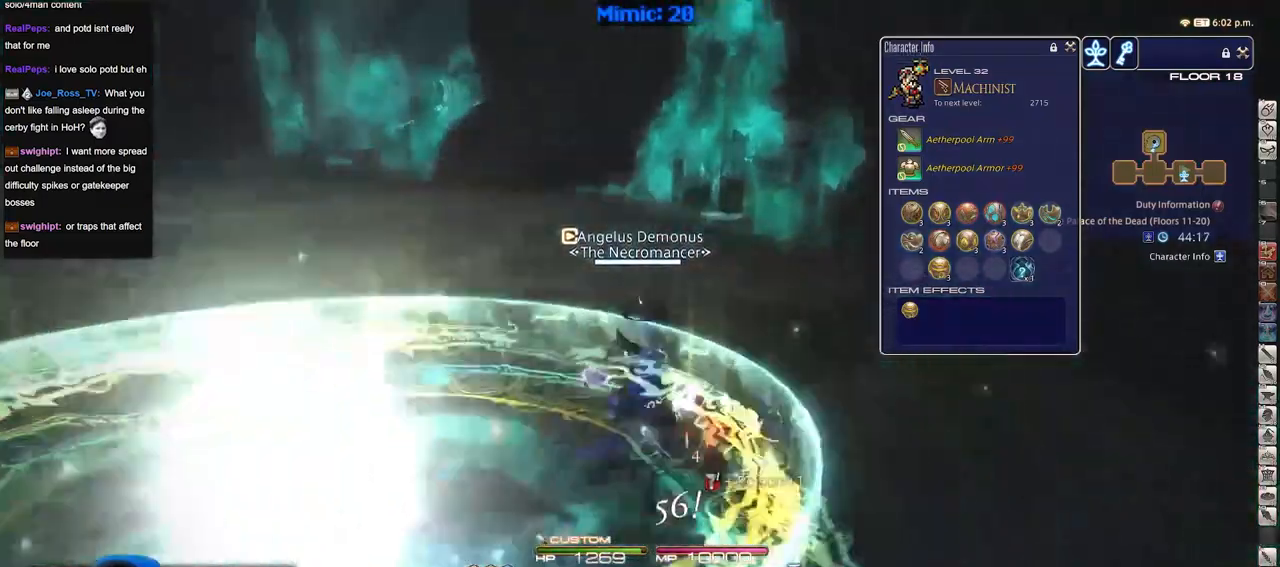
{"keys": ["d", "w"], "events": [[83, "tab", "up"], [216, "p", "up"], [266, "p", "down"], [400, "tab", "down"], [500, "p", "up"], [500, "tab", "up"]]}
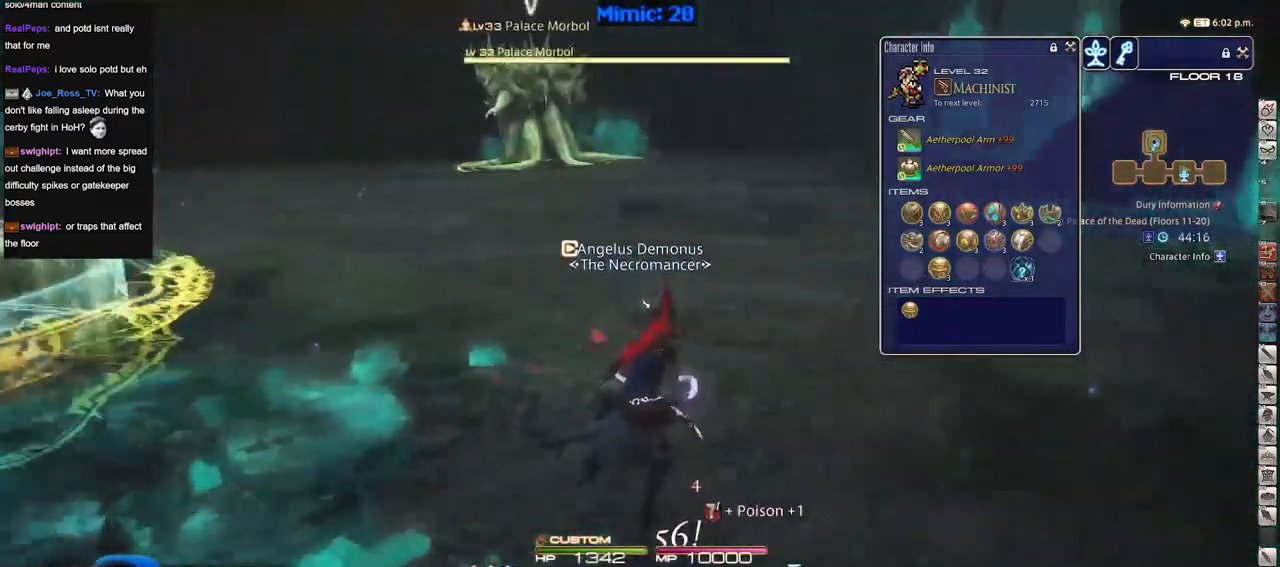
{"keys": ["2", "rbracket", "w"], "events": [[334, "d", "up"], [334, "rbracket", "down"], [384, "2", "down"]]}
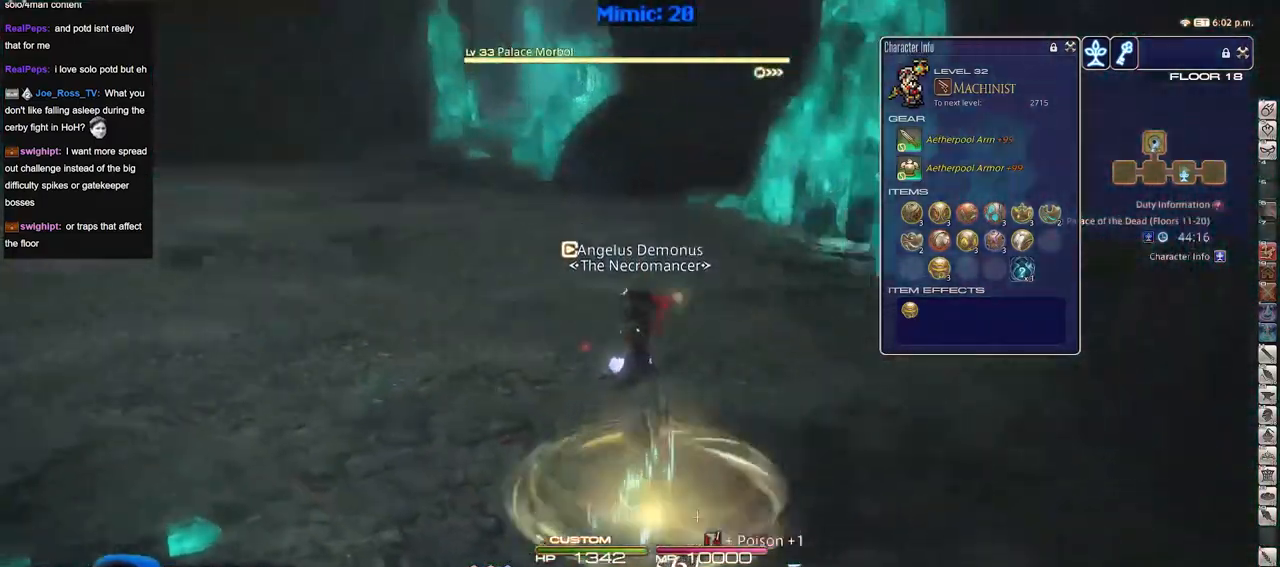
{"keys": ["d", "w"], "events": [[16, "lbracket", "down"], [66, "2", "up"], [66, "rbracket", "up"], [116, "2", "down"], [116, "lbracket", "up"], [166, "2", "up"], [200, "2", "down"], [300, "2", "up"], [433, "d", "down"]]}
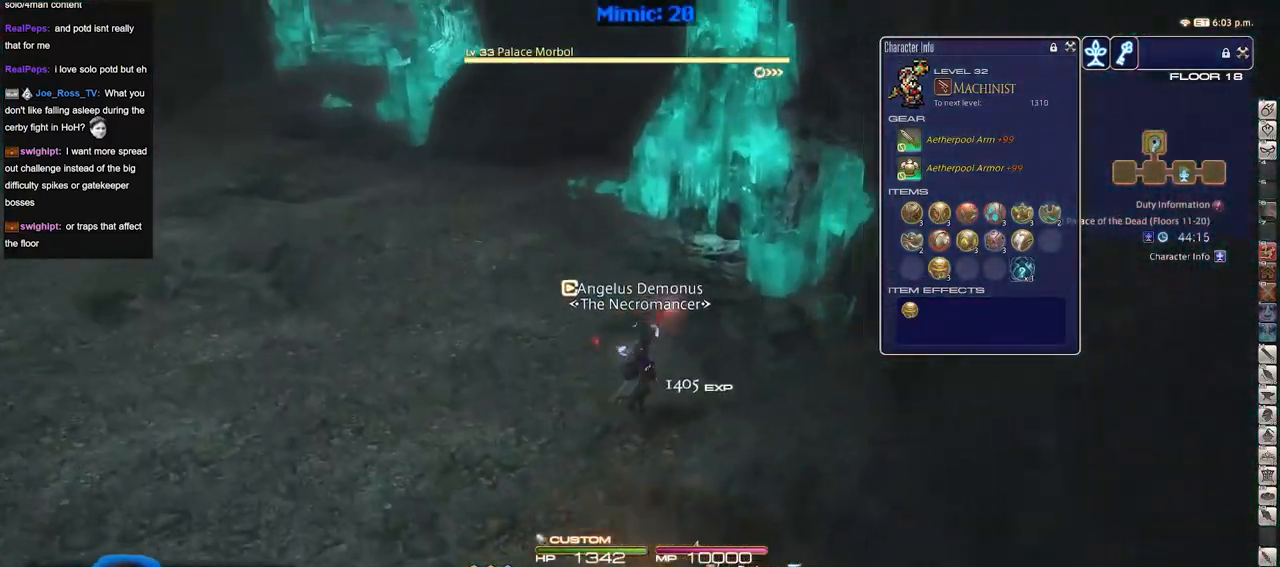
{"keys": ["w"], "events": [[83, "d", "up"]]}
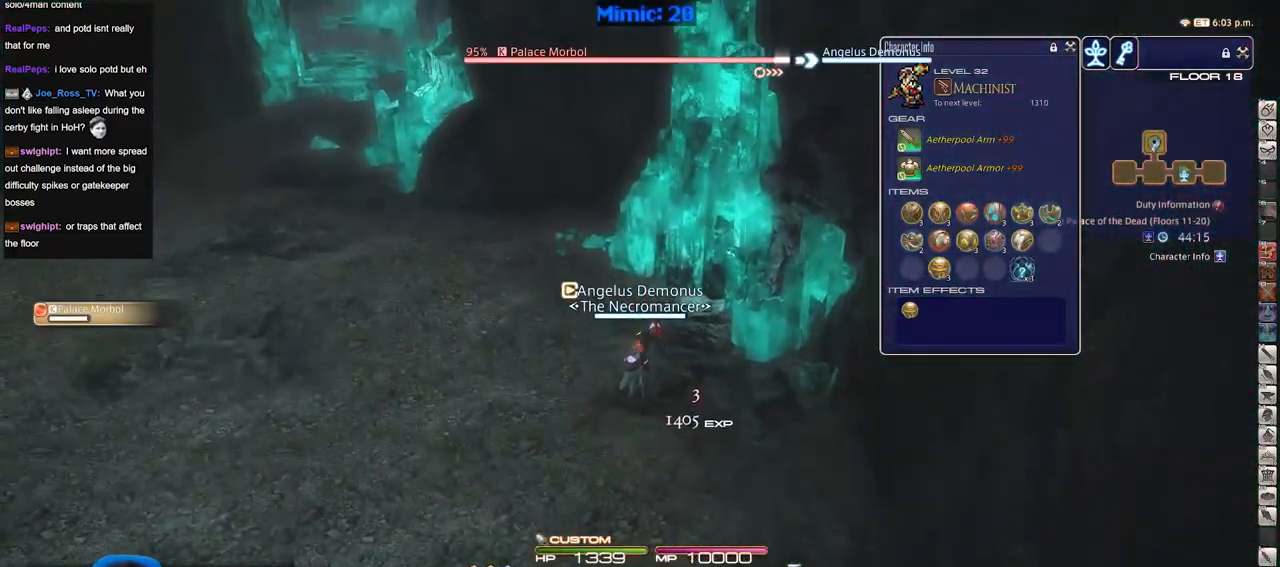
{"keys": ["w"], "events": []}
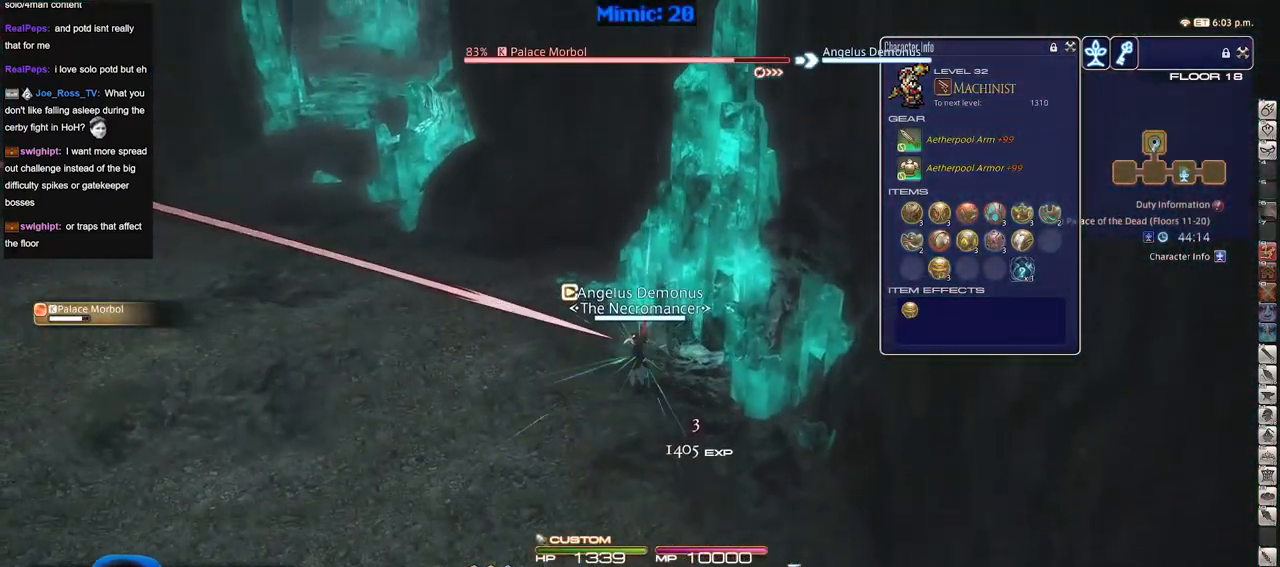
{"keys": ["a", "w"], "events": [[150, "shift_r", "down"], [200, "1", "down"], [300, "1", "up"], [350, "shift_r", "up"], [484, "a", "down"]]}